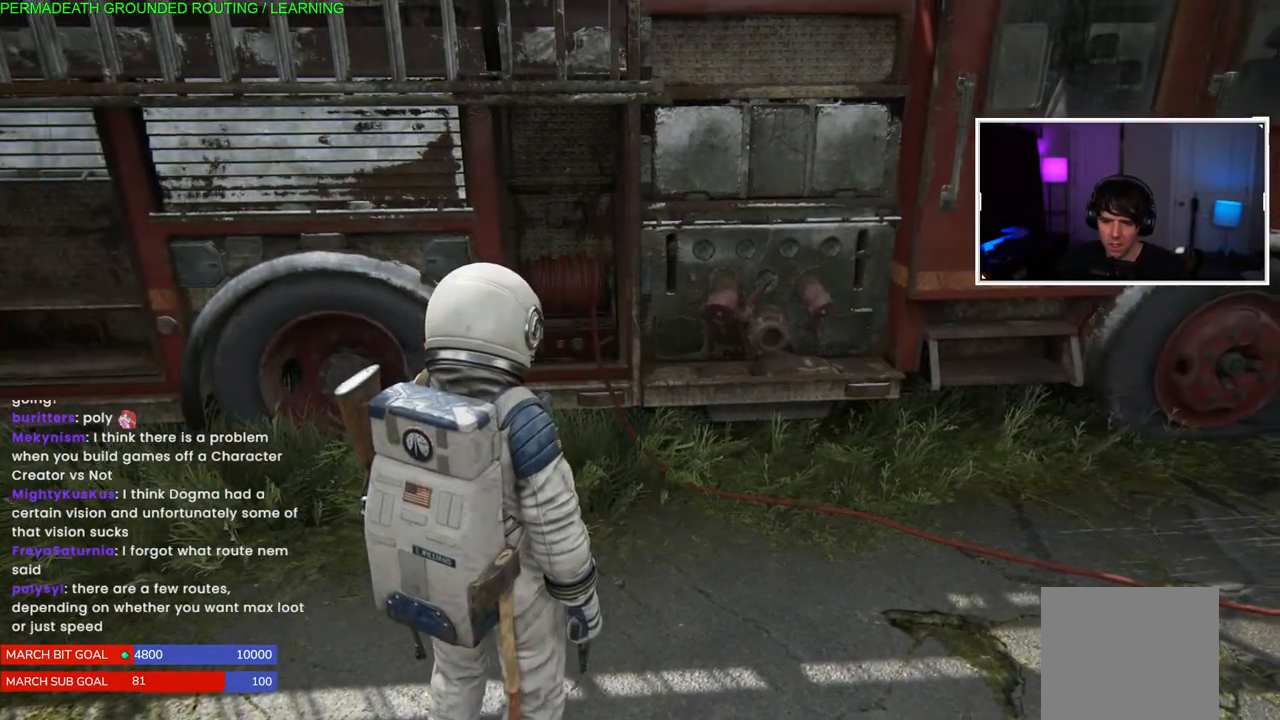
Gameplay with a controller (PlayStation layout); each line is a JSON object with the inputs held at the frame after it. "events" lists button and stick changes between this image and that frame as [ms after this image, input, new state], when the widget could be followed in between.
{"buttons": [], "left_stick": "center", "right_stick": "center", "events": [[67, "right_stick", "center"]]}
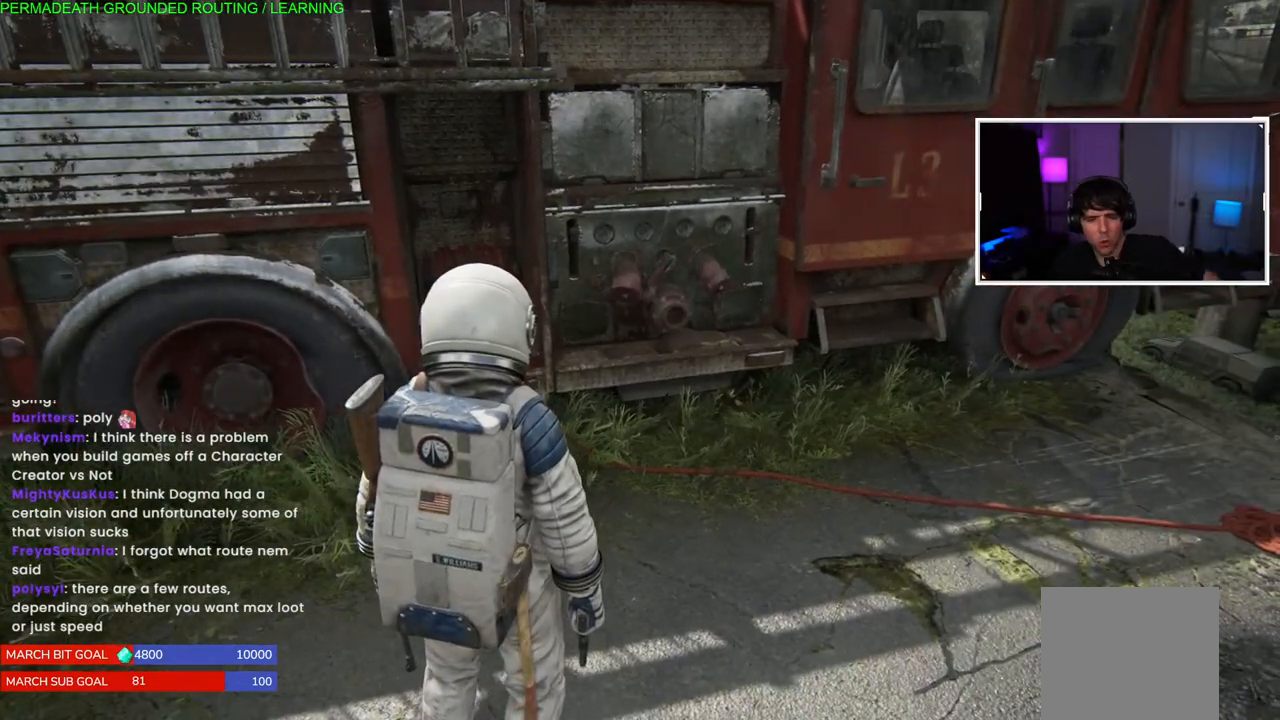
{"buttons": [], "left_stick": "center", "right_stick": "center", "events": []}
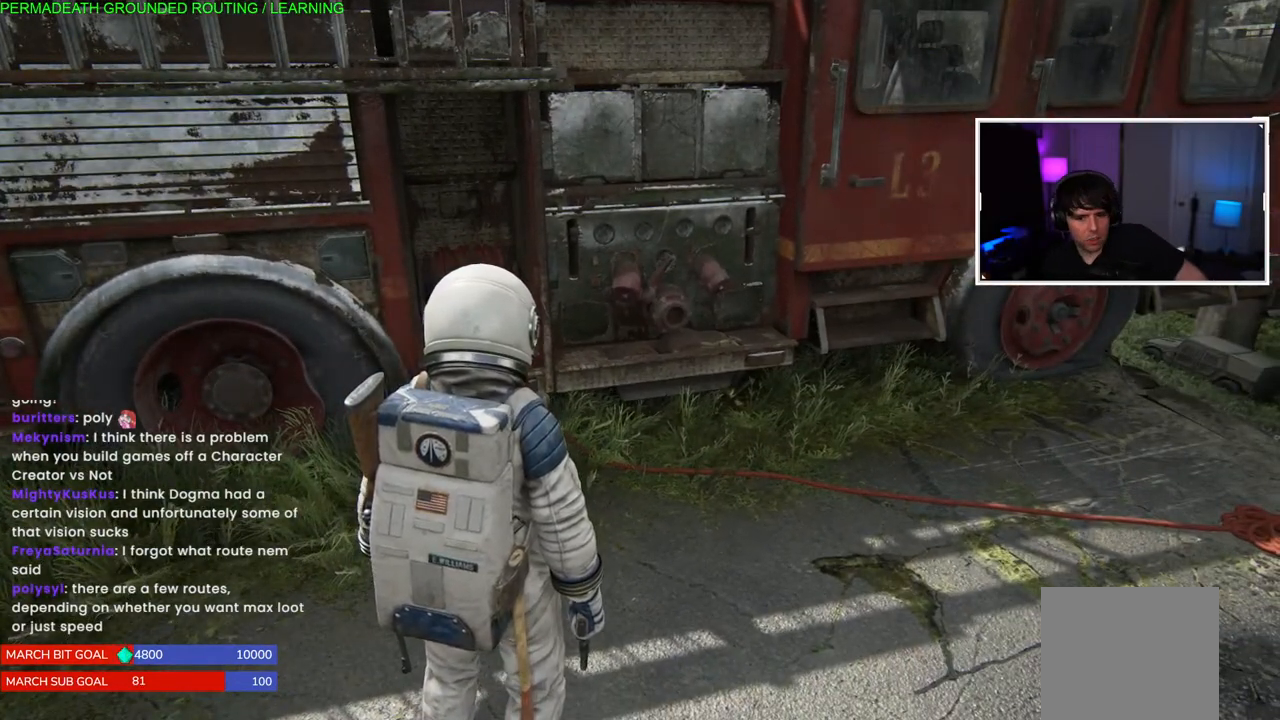
{"buttons": [], "left_stick": "center", "right_stick": "center", "events": []}
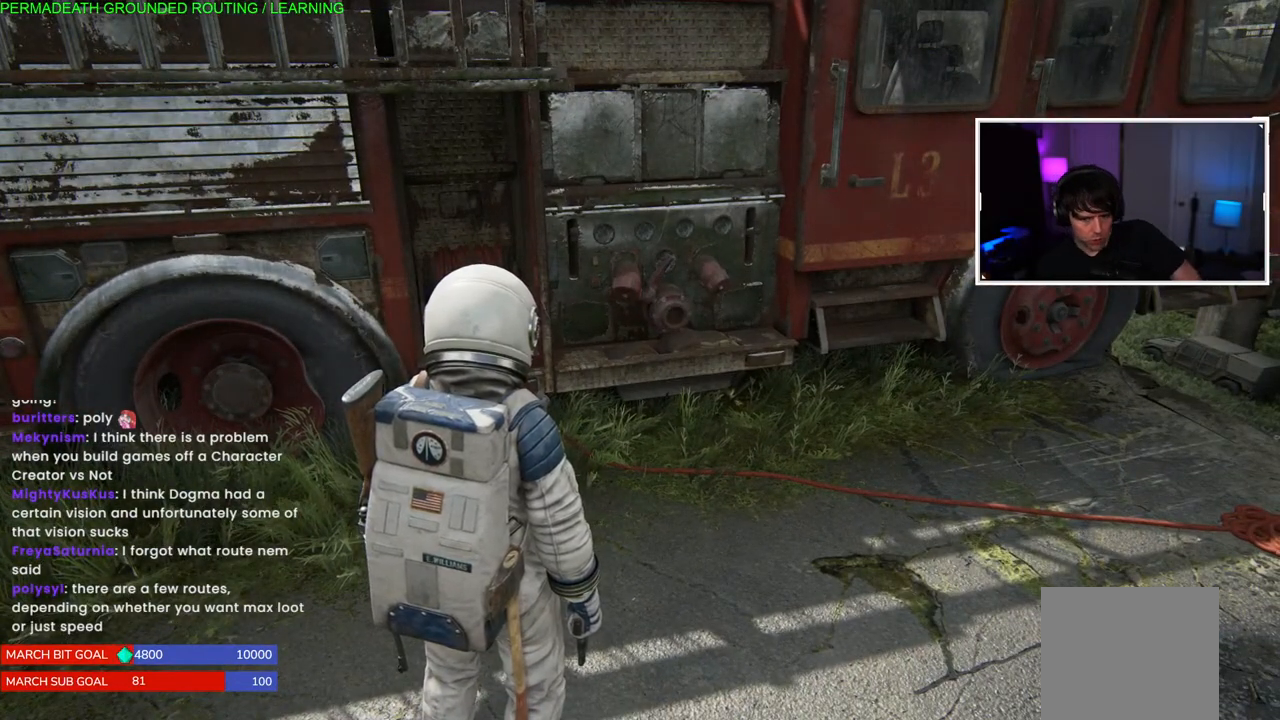
{"buttons": [], "left_stick": "center", "right_stick": "center", "events": []}
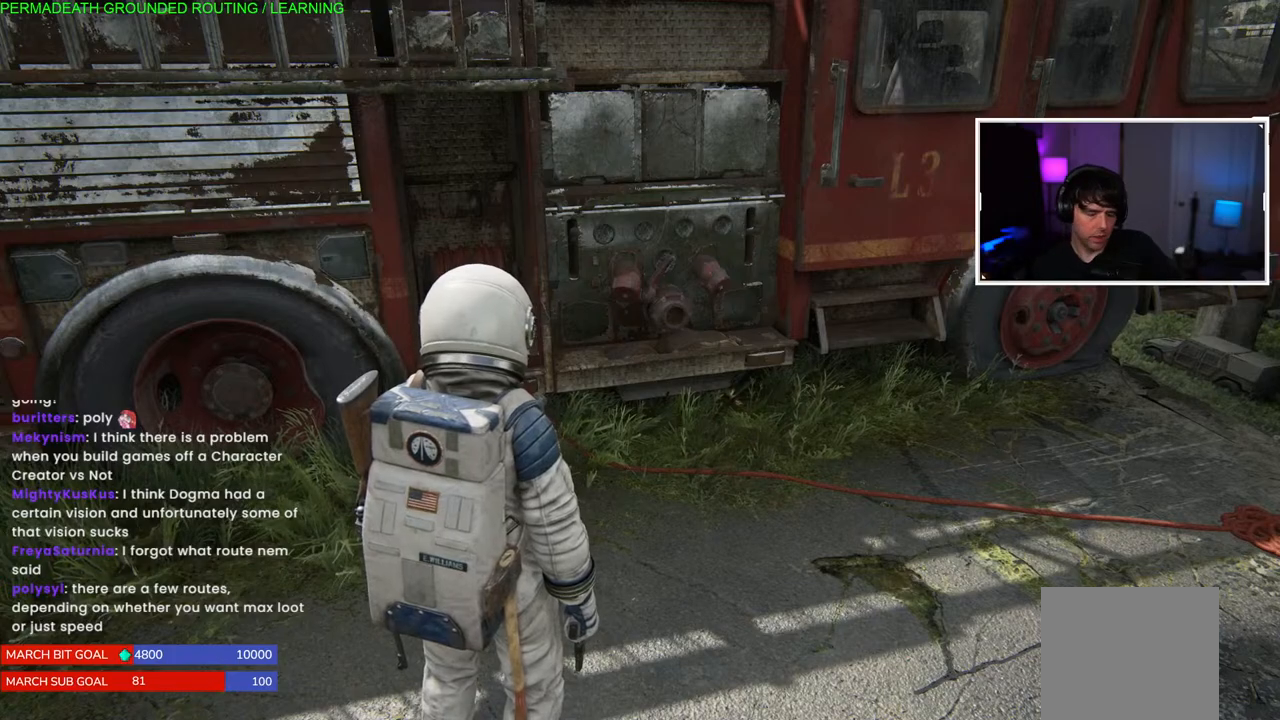
{"buttons": [], "left_stick": "center", "right_stick": "center", "events": []}
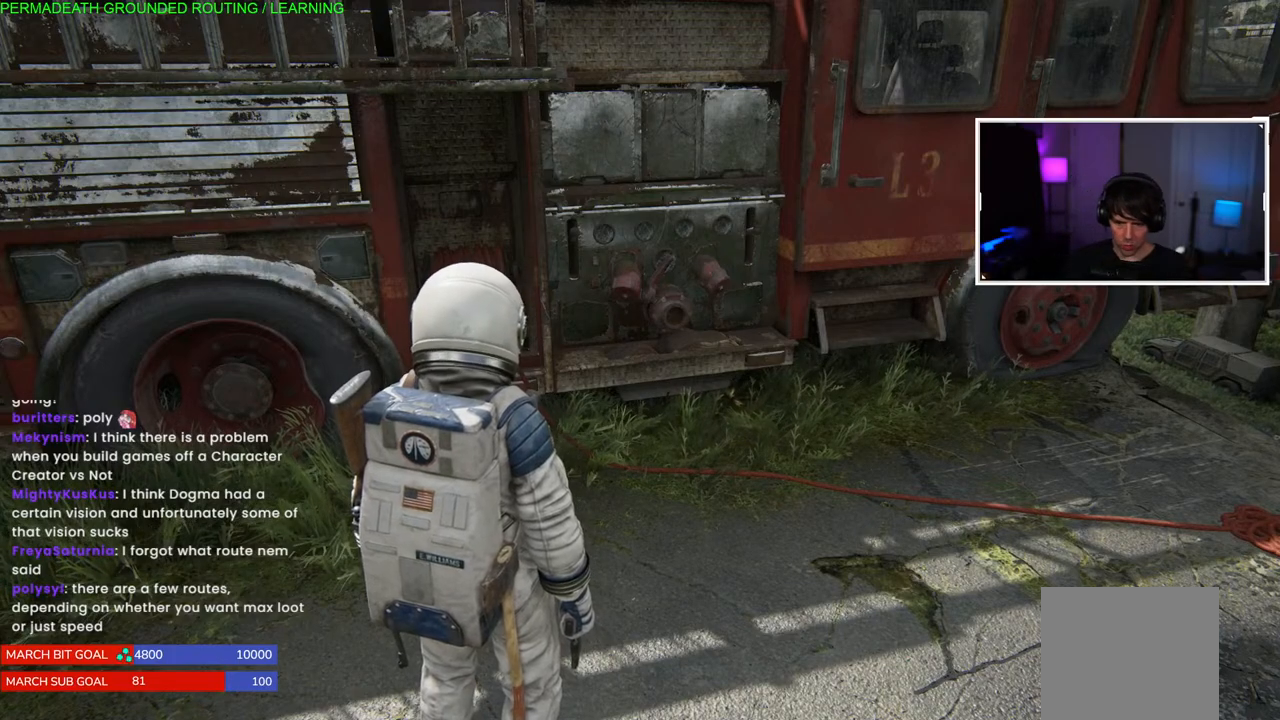
{"buttons": [], "left_stick": "center", "right_stick": "center", "events": []}
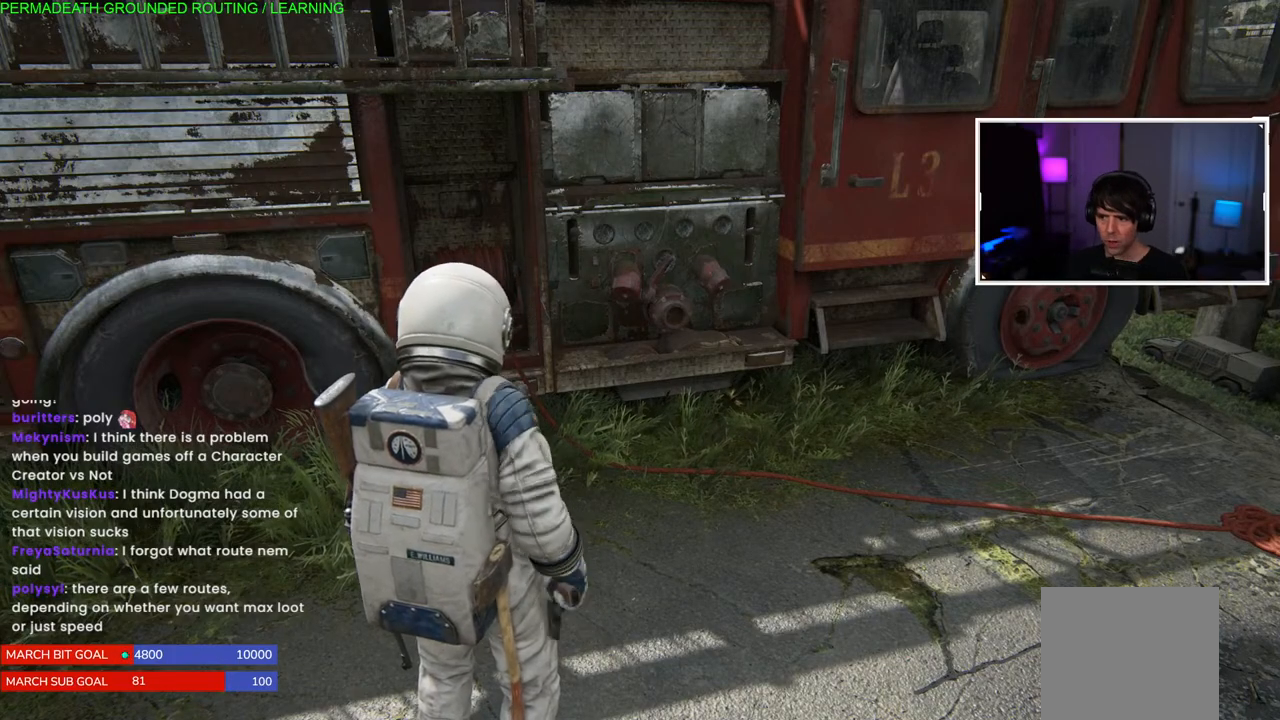
{"buttons": [], "left_stick": "center", "right_stick": "center", "events": []}
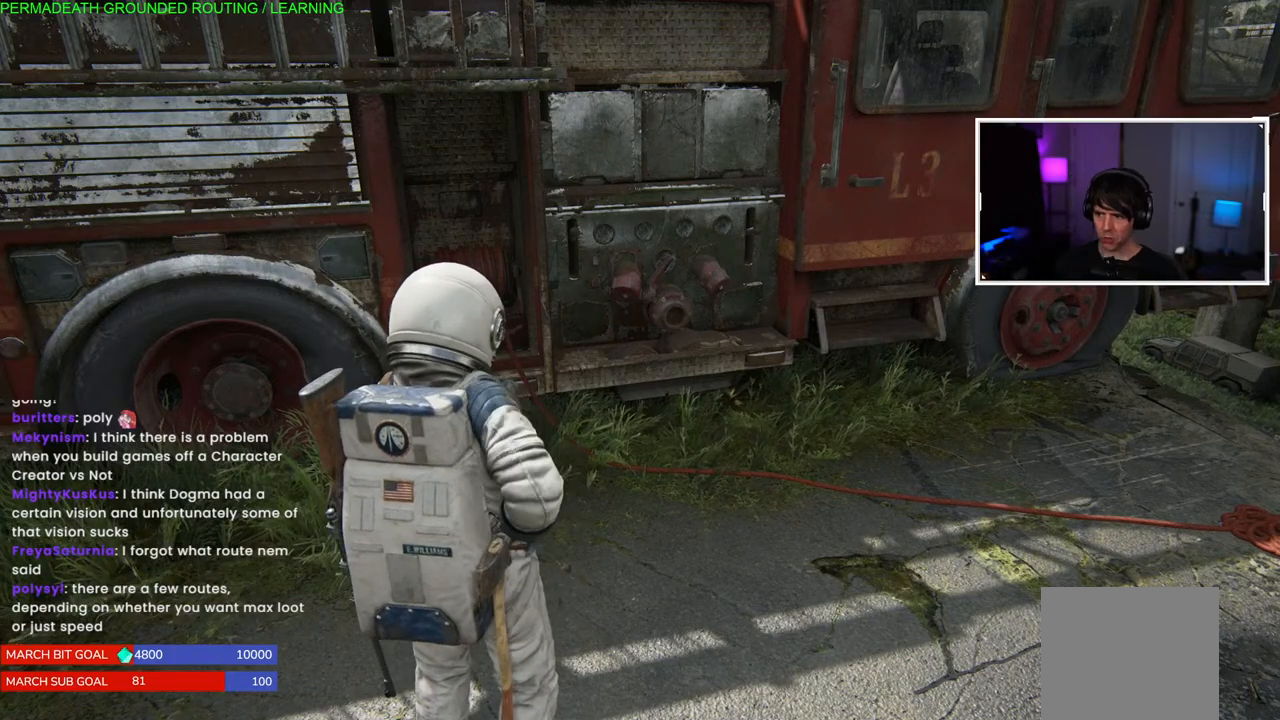
{"buttons": [], "left_stick": "center", "right_stick": "center", "events": []}
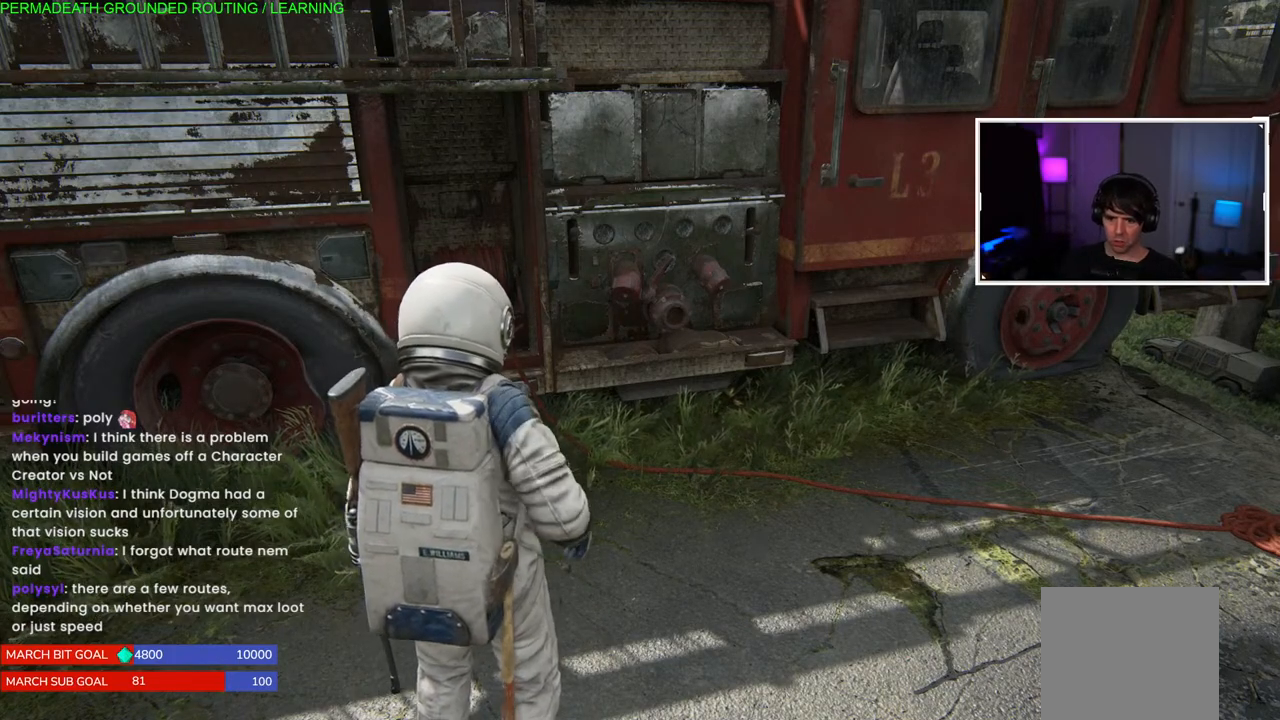
{"buttons": [], "left_stick": "up", "right_stick": "left", "events": [[117, "left_stick", "up"], [300, "right_stick", "left"]]}
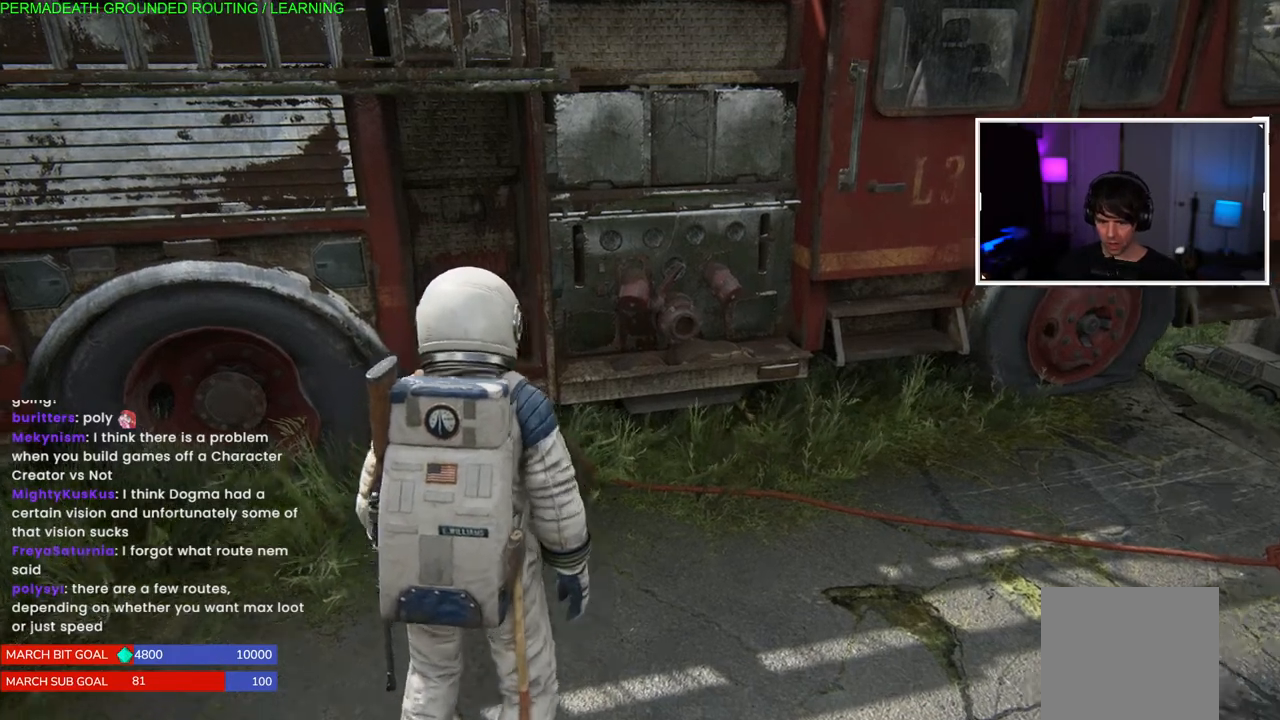
{"buttons": [], "left_stick": "down", "right_stick": "center", "events": [[17, "right_stick", "center"], [133, "left_stick", "center"], [267, "left_stick", "down"]]}
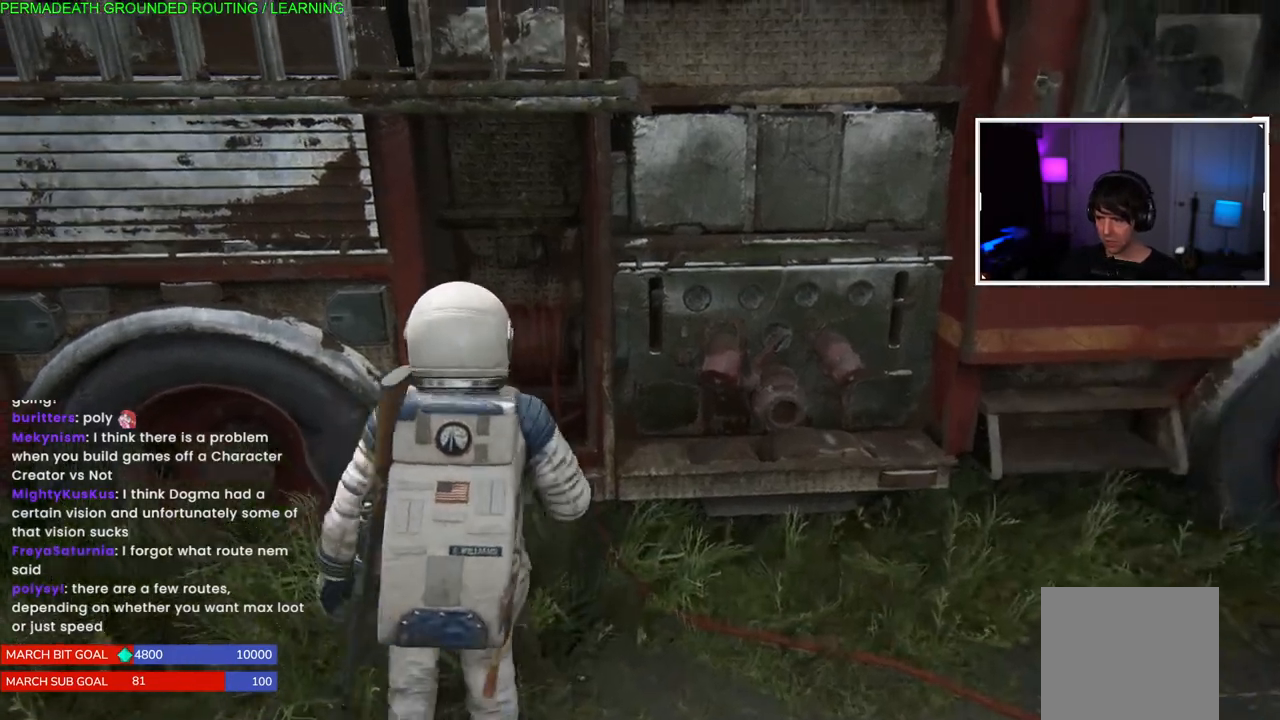
{"buttons": [], "left_stick": "down-right", "right_stick": "right", "events": [[83, "right_stick", "right"], [133, "left_stick", "down-right"]]}
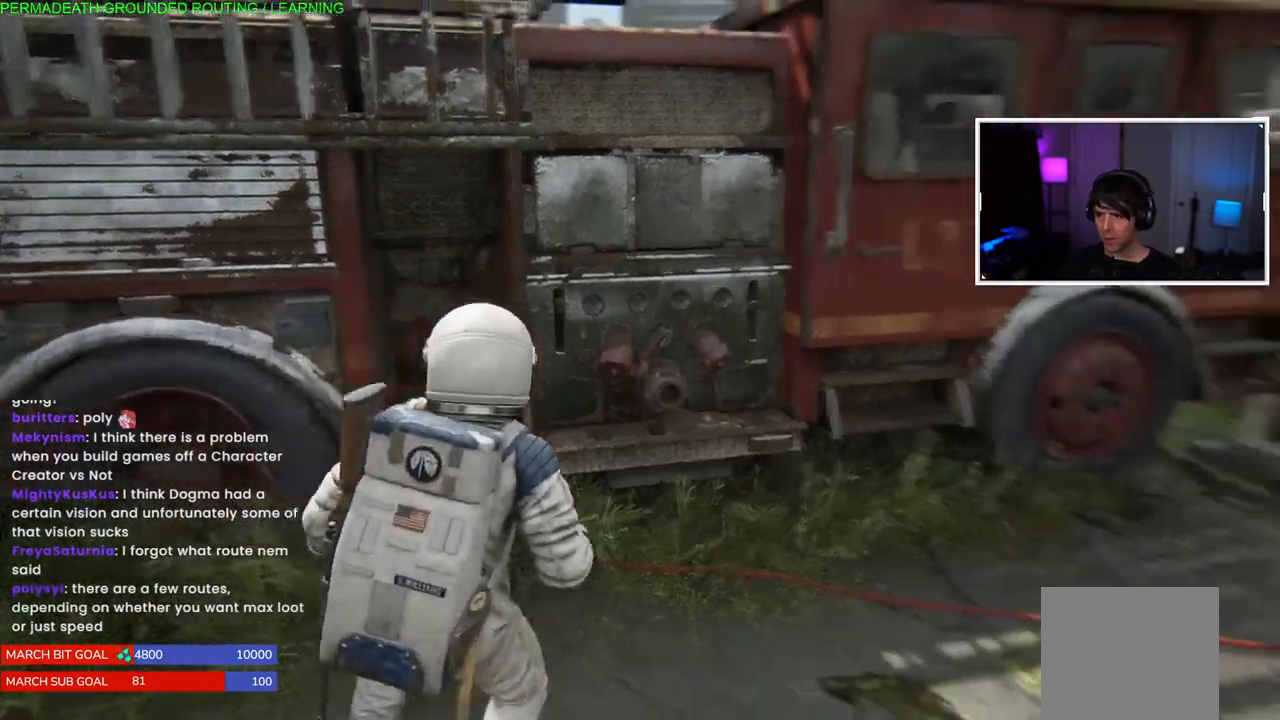
{"buttons": [], "left_stick": "up-right", "right_stick": "down-left", "events": [[100, "right_stick", "up-right"], [167, "left_stick", "center"], [333, "right_stick", "center"], [417, "left_stick", "up-right"], [433, "right_stick", "down-left"]]}
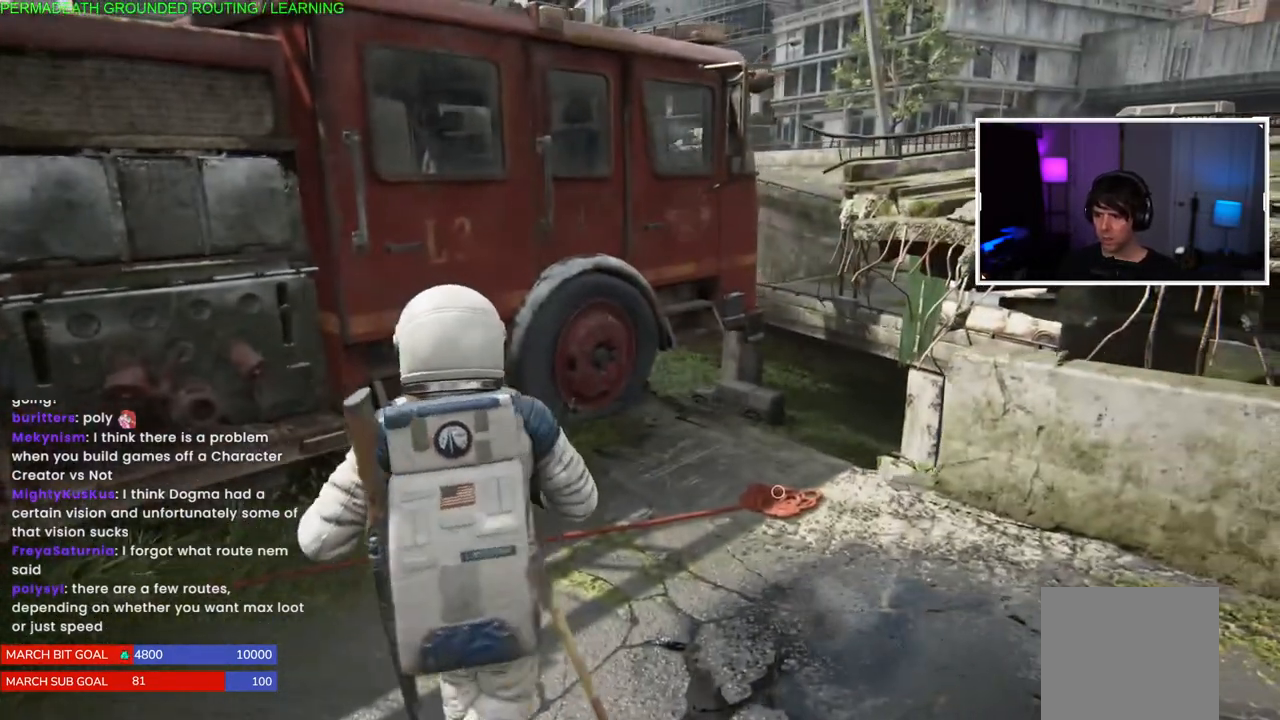
{"buttons": [], "left_stick": "center", "right_stick": "center", "events": [[150, "left_stick", "center"], [150, "right_stick", "down"], [317, "right_stick", "center"]]}
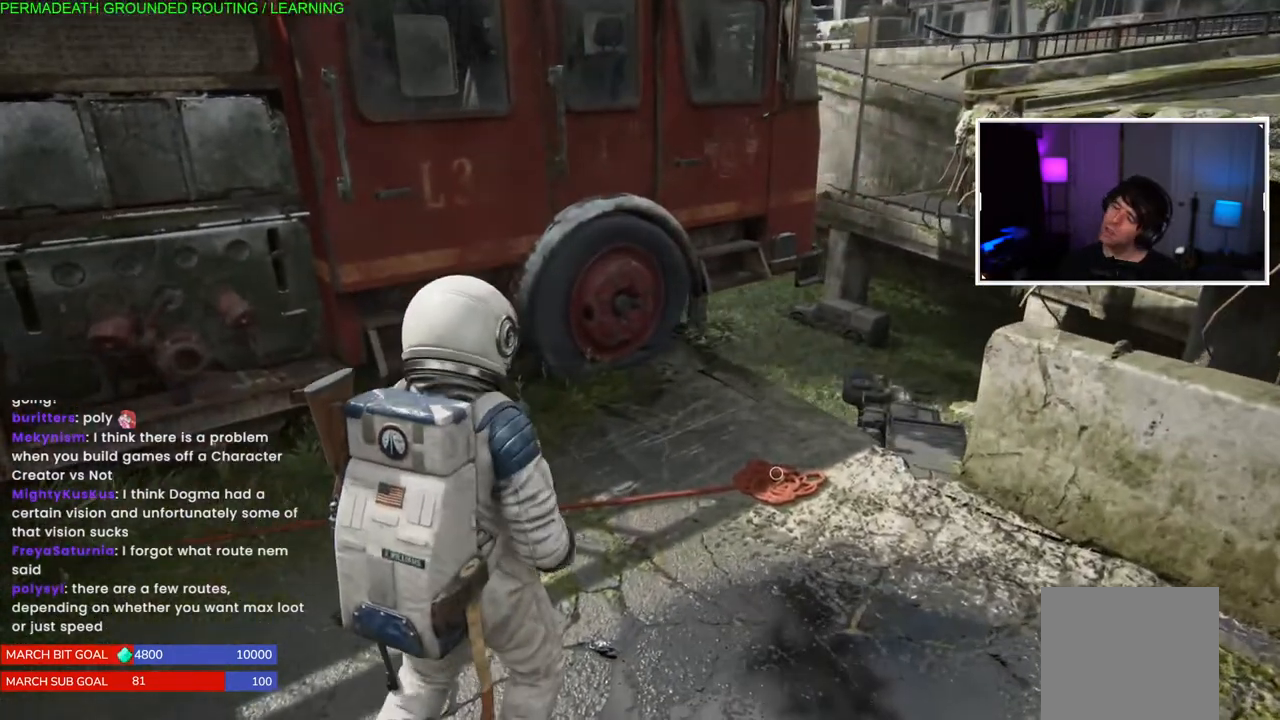
{"buttons": [], "left_stick": "center", "right_stick": "center", "events": []}
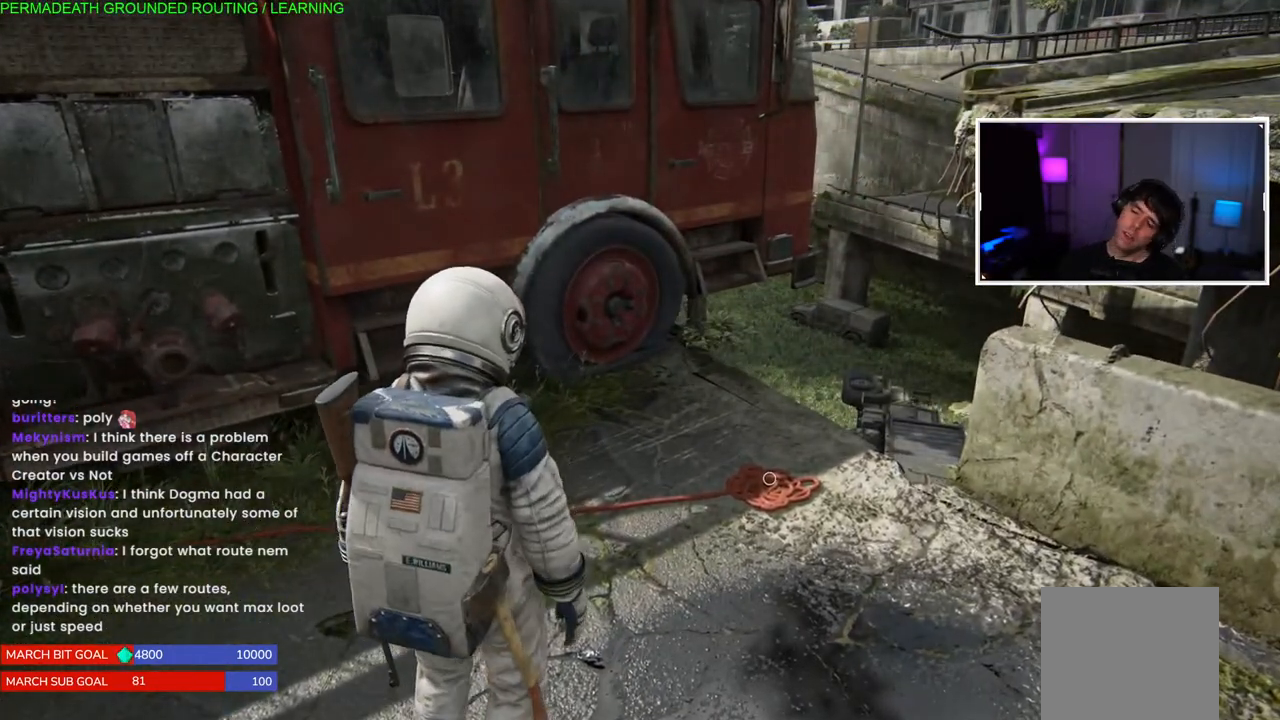
{"buttons": [], "left_stick": "down", "right_stick": "center", "events": [[500, "left_stick", "down"]]}
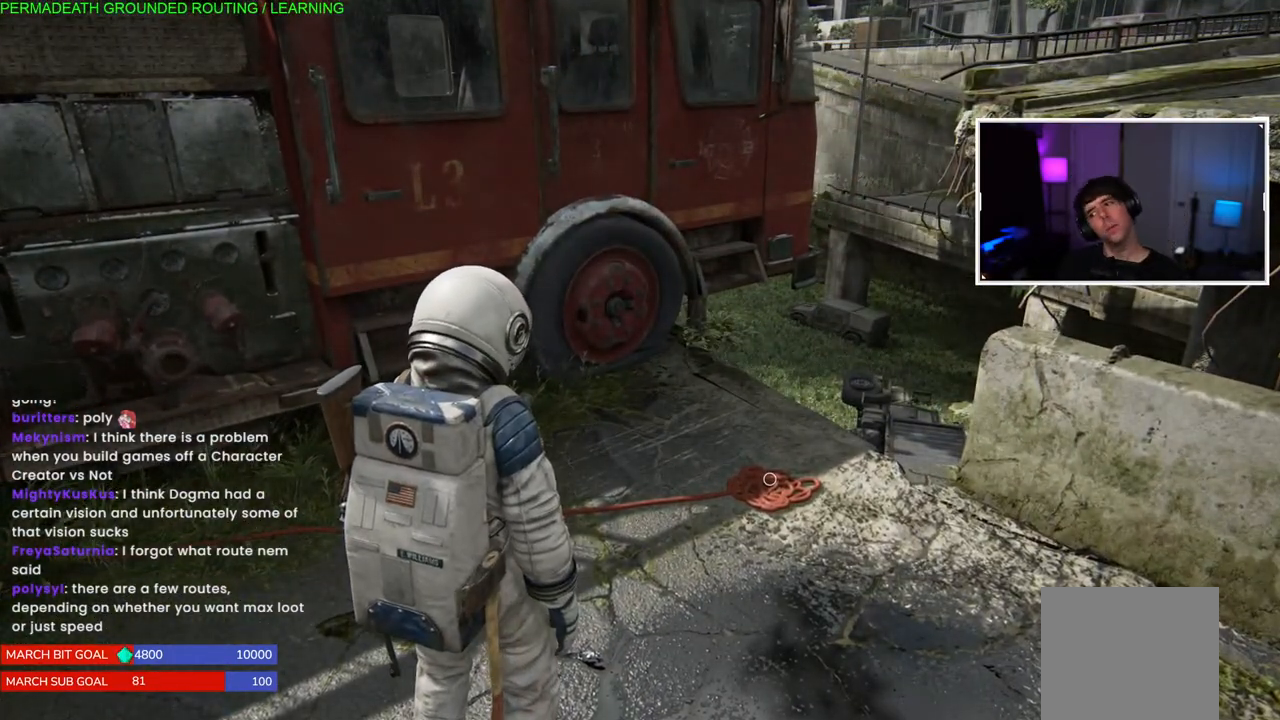
{"buttons": [], "left_stick": "down-left", "right_stick": "center", "events": [[250, "left_stick", "down-left"], [317, "DPAD_RIGHT", "down"], [433, "DPAD_RIGHT", "up"]]}
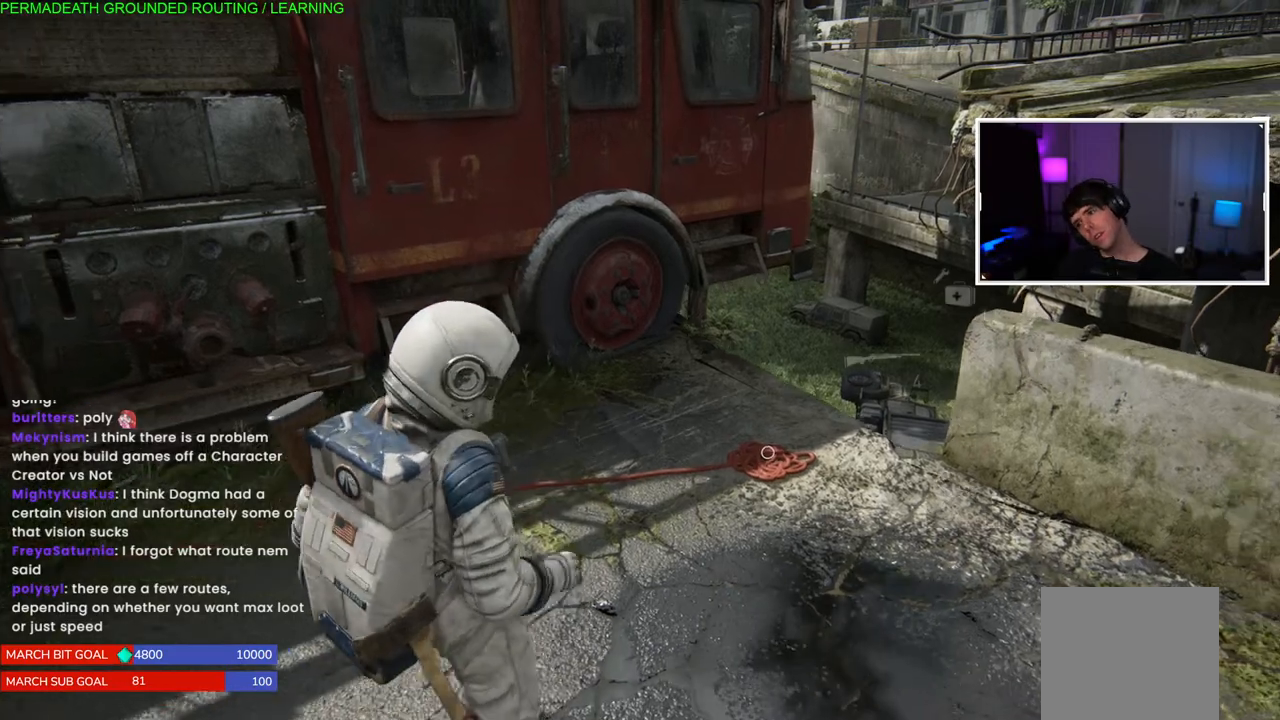
{"buttons": [], "left_stick": "down-left", "right_stick": "center", "events": [[67, "left_stick", "center"], [150, "left_stick", "down-left"]]}
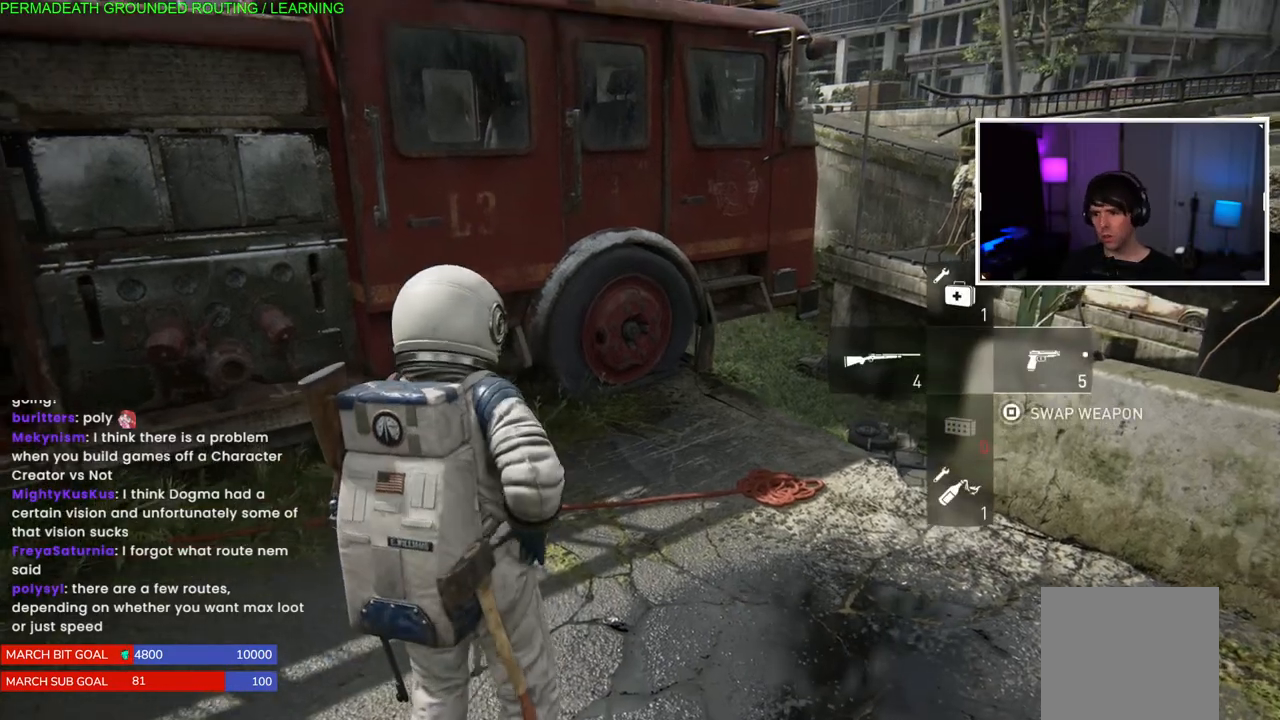
{"buttons": [], "left_stick": "down-left", "right_stick": "center", "events": []}
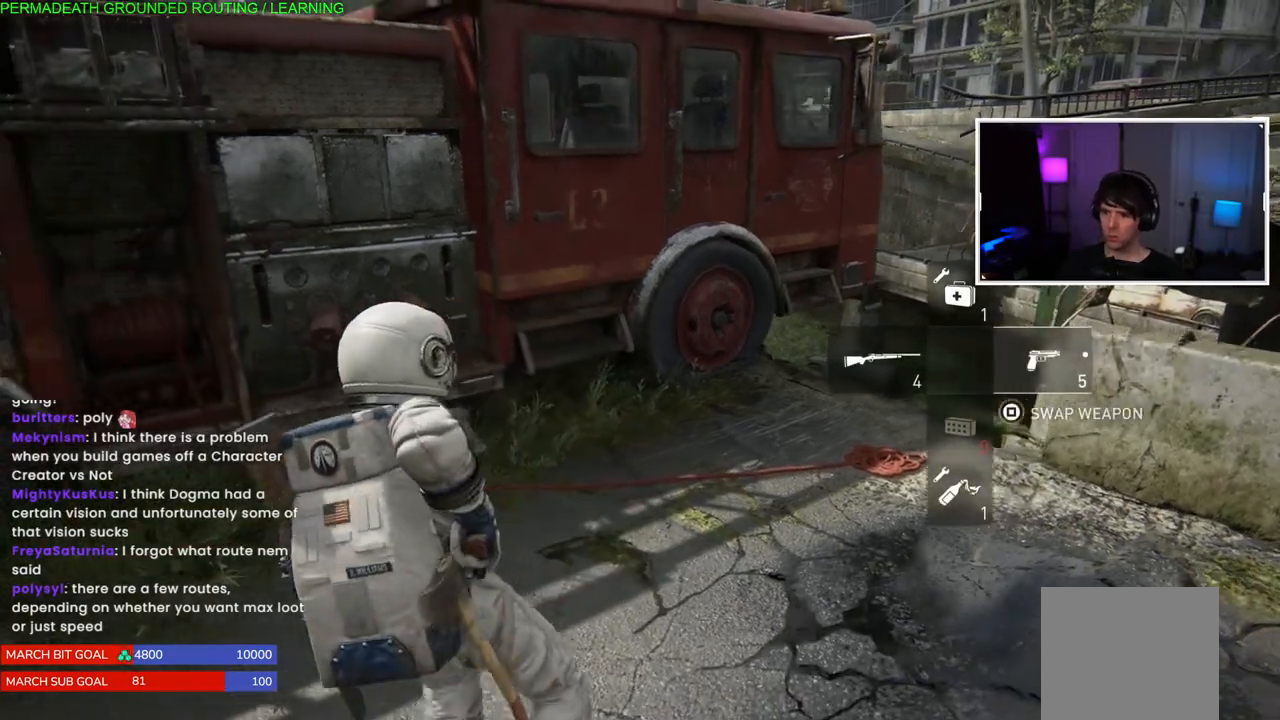
{"buttons": ["R2"], "left_stick": "center", "right_stick": "center", "events": [[17, "R2", "down"], [83, "left_stick", "center"], [200, "R2", "up"], [250, "R2", "down"], [417, "R2", "up"], [467, "R2", "down"]]}
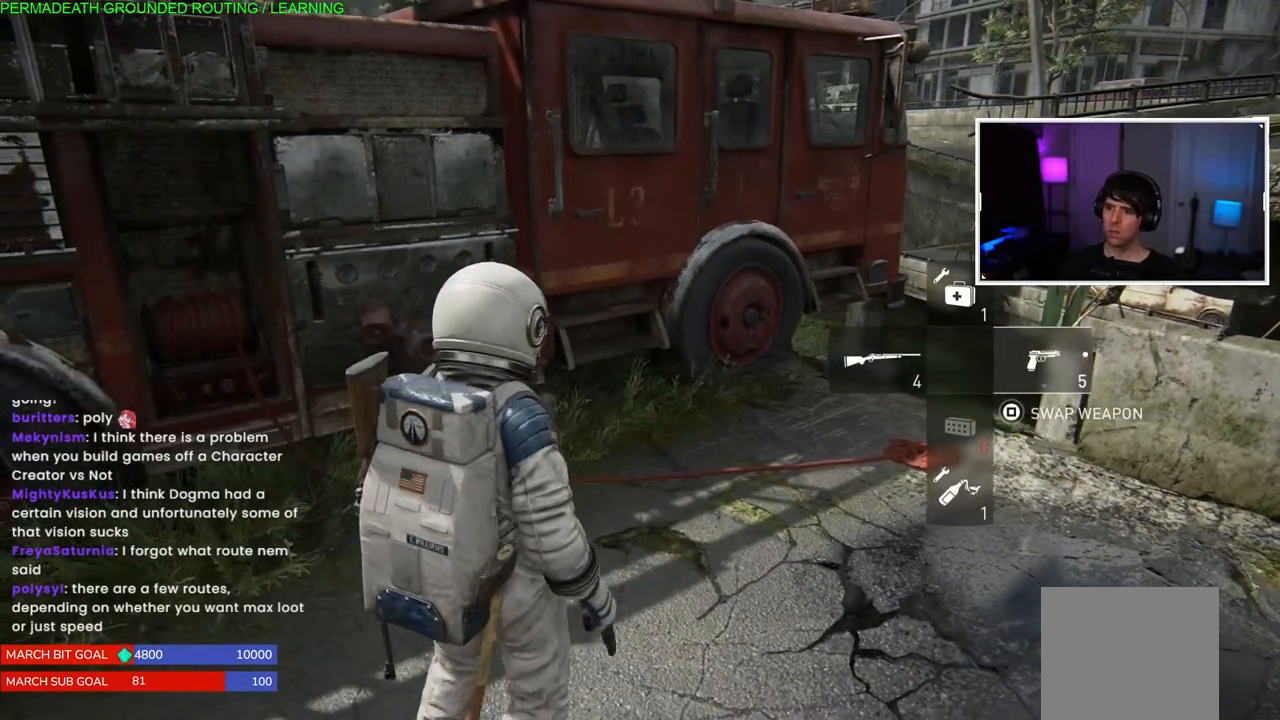
{"buttons": [], "left_stick": "center", "right_stick": "center", "events": [[317, "TOUCHPAD", "down"], [333, "R2", "up"], [417, "TOUCHPAD", "up"]]}
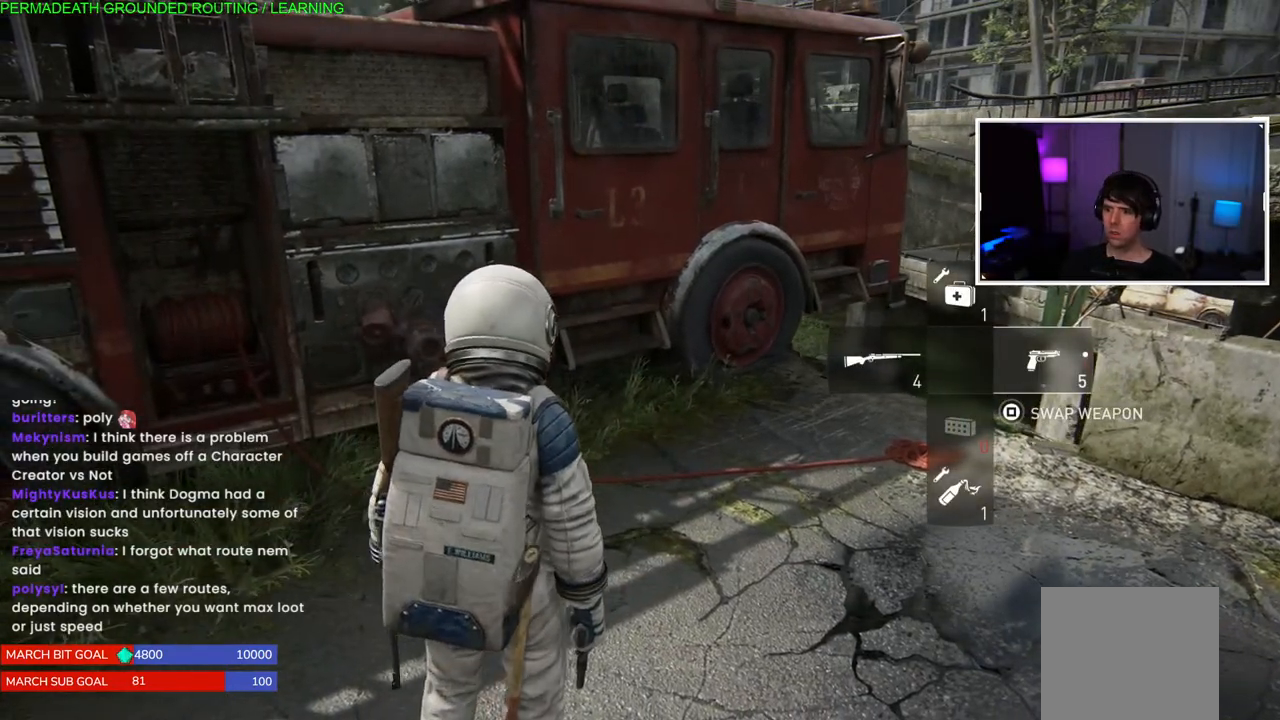
{"buttons": [], "left_stick": "center", "right_stick": "center", "events": []}
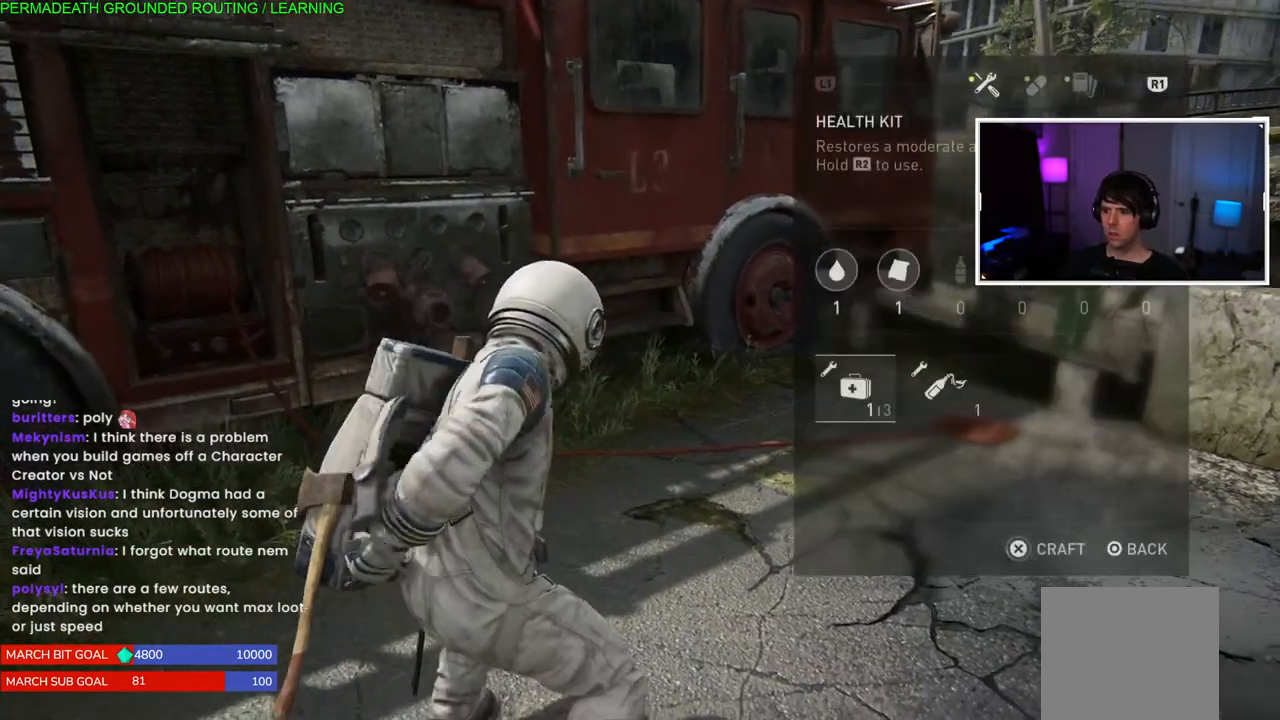
{"buttons": [], "left_stick": "center", "right_stick": "center", "events": [[267, "DPAD_RIGHT", "down"], [367, "DPAD_RIGHT", "up"]]}
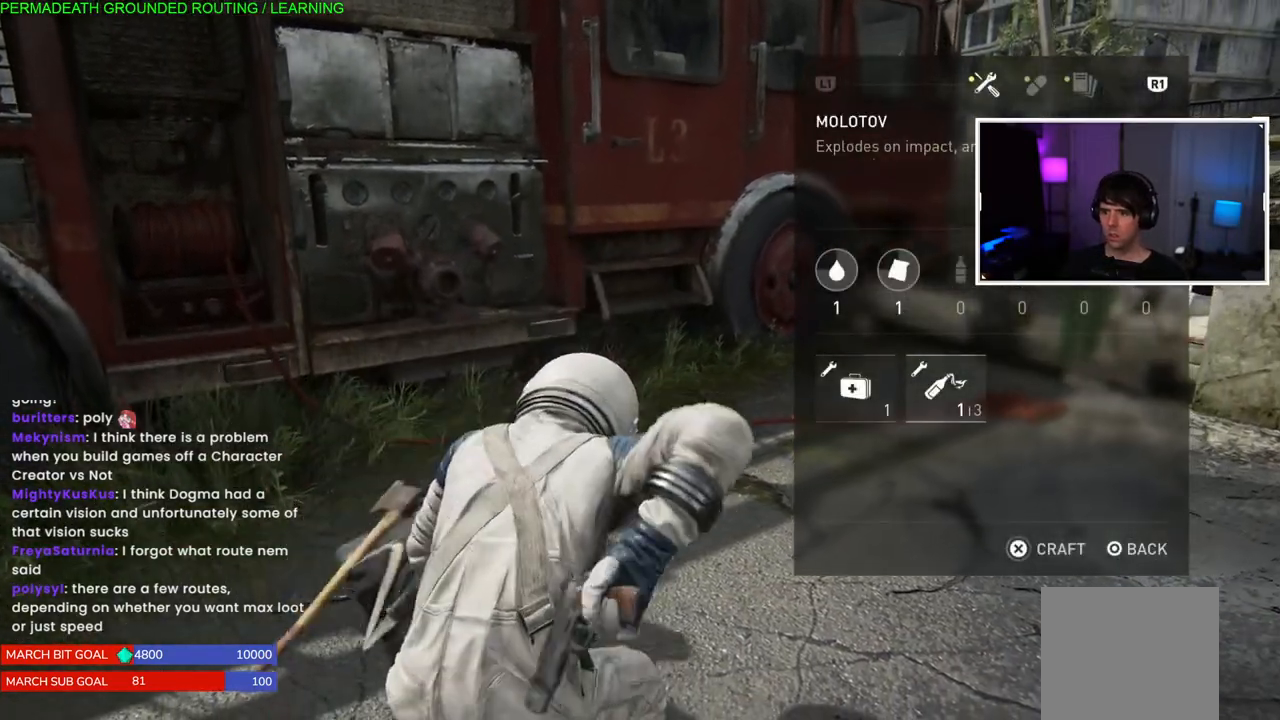
{"buttons": [], "left_stick": "center", "right_stick": "center", "events": [[17, "R1", "down"], [150, "R1", "up"]]}
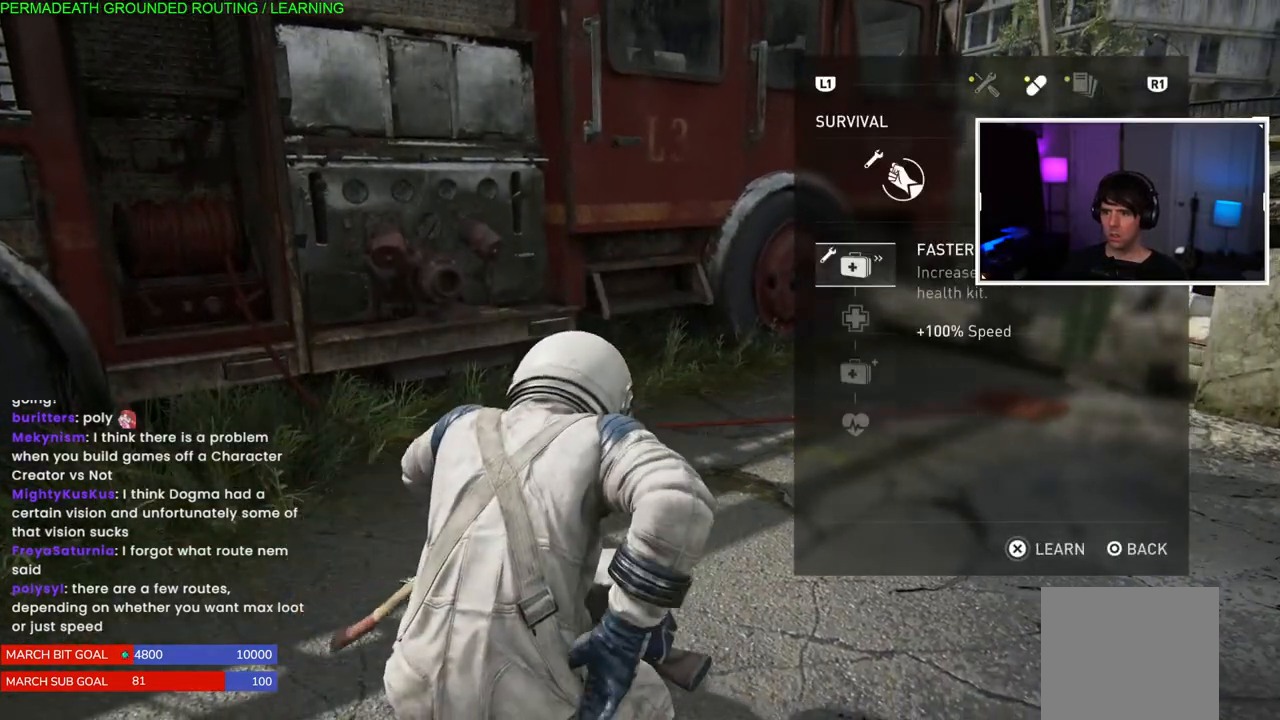
{"buttons": [], "left_stick": "center", "right_stick": "center", "events": []}
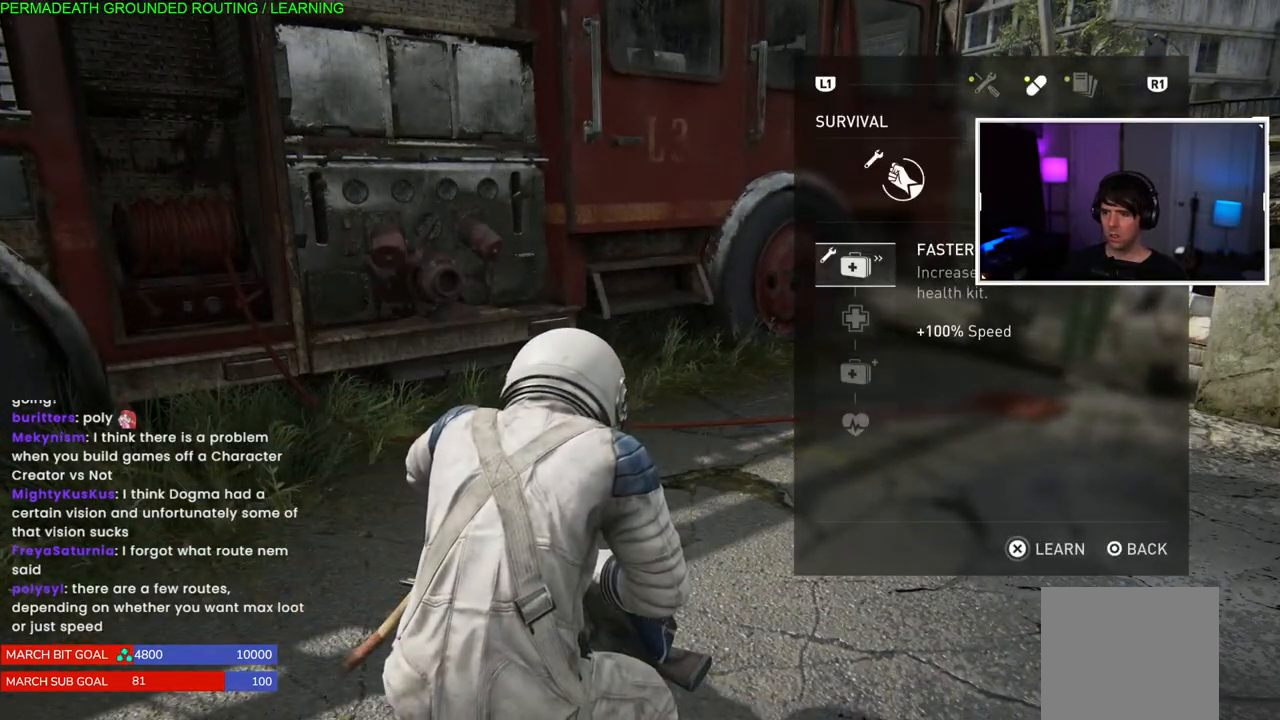
{"buttons": ["DPAD_DOWN"], "left_stick": "center", "right_stick": "center", "events": [[450, "DPAD_DOWN", "down"]]}